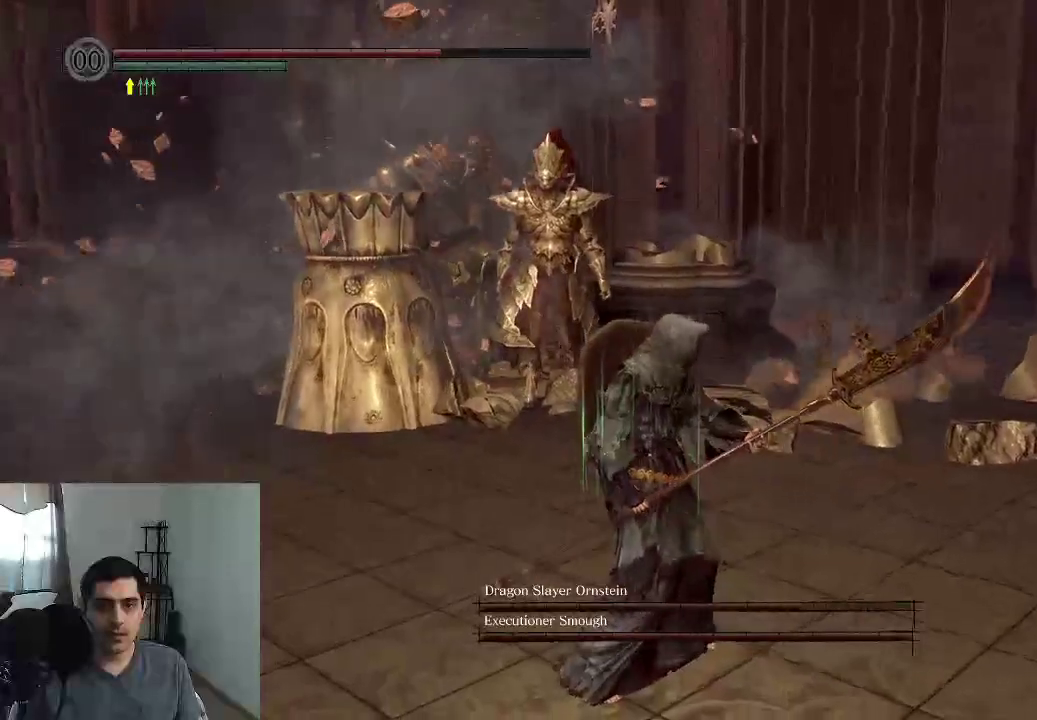
Gameplay with a controller (Xbox layout); each line is a JSON object with the inputs held at the frame after it (dt_ms = milliseconds from this image to that frame). "events" lists button and stick changes between this image and that frame as [ms after this image, input, new state], when the widget could be followed in between. This overlay highlights the sticks when they move; stick clicks (L3 R3) are not distinguishable. Not read: HOME L3 R3.
{"dt_ms": 500, "buttons": [], "left_stick": "down", "right_stick": "center", "events": [[50, "left_stick", "up"], [317, "left_stick", "down"]]}
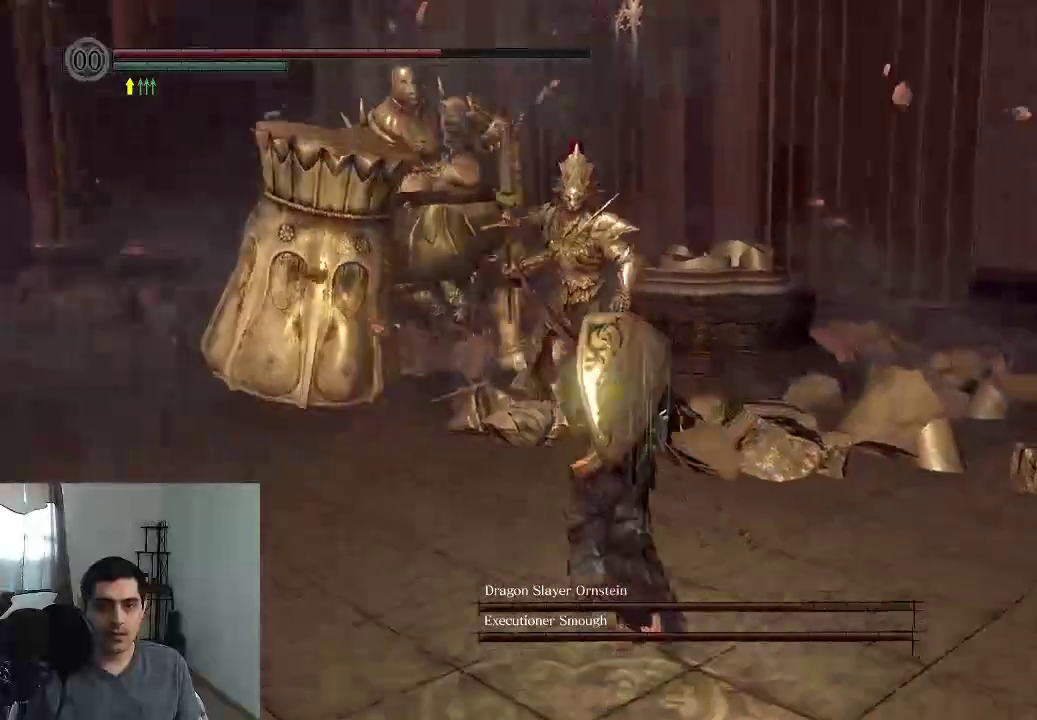
{"dt_ms": 300, "buttons": [], "left_stick": "down", "right_stick": "center", "events": [[33, "left_stick", "up"], [267, "left_stick", "down"]]}
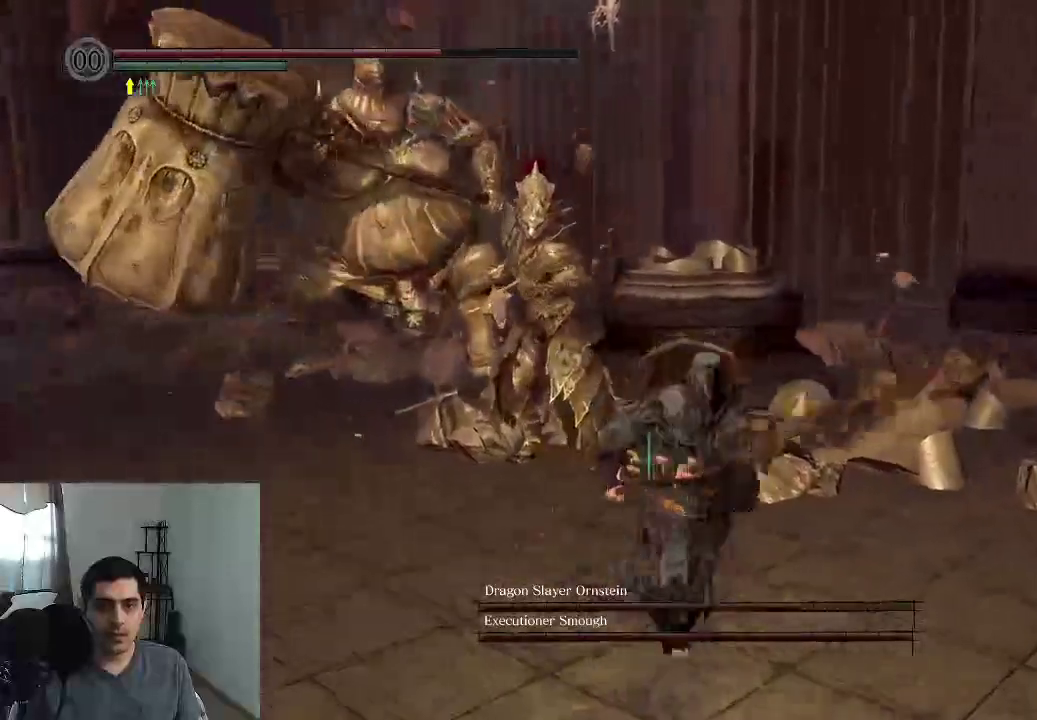
{"dt_ms": 800, "buttons": [], "left_stick": "center", "right_stick": "center", "events": [[283, "B", "down"], [350, "B", "up"], [667, "left_stick", "center"]]}
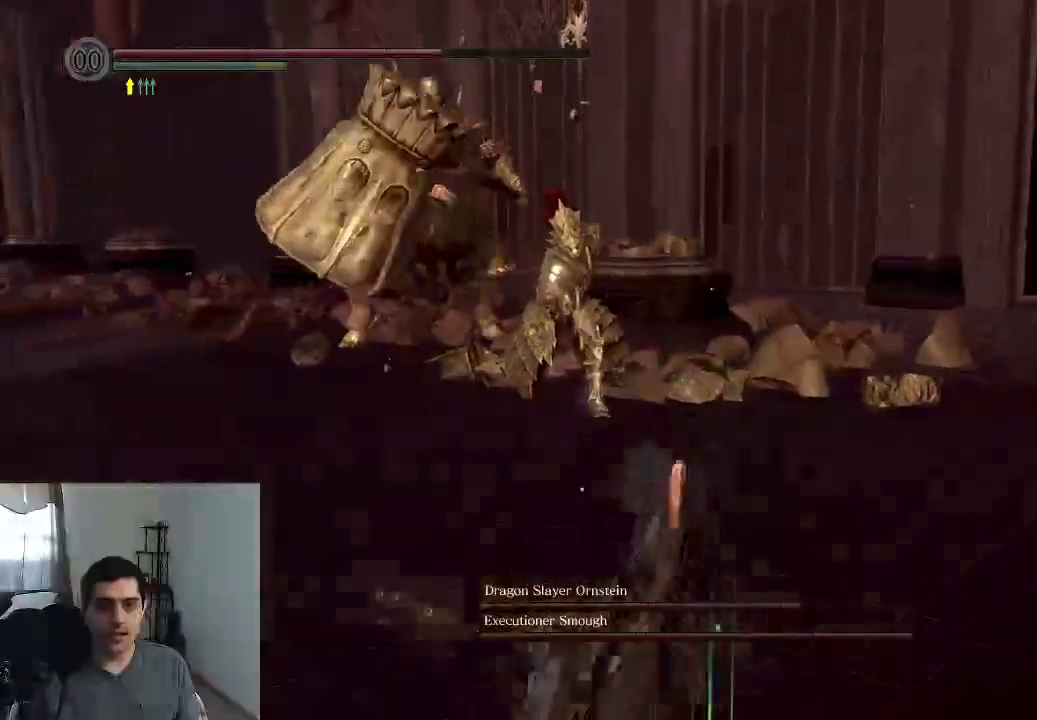
{"dt_ms": 400, "buttons": [], "left_stick": "center", "right_stick": "center", "events": []}
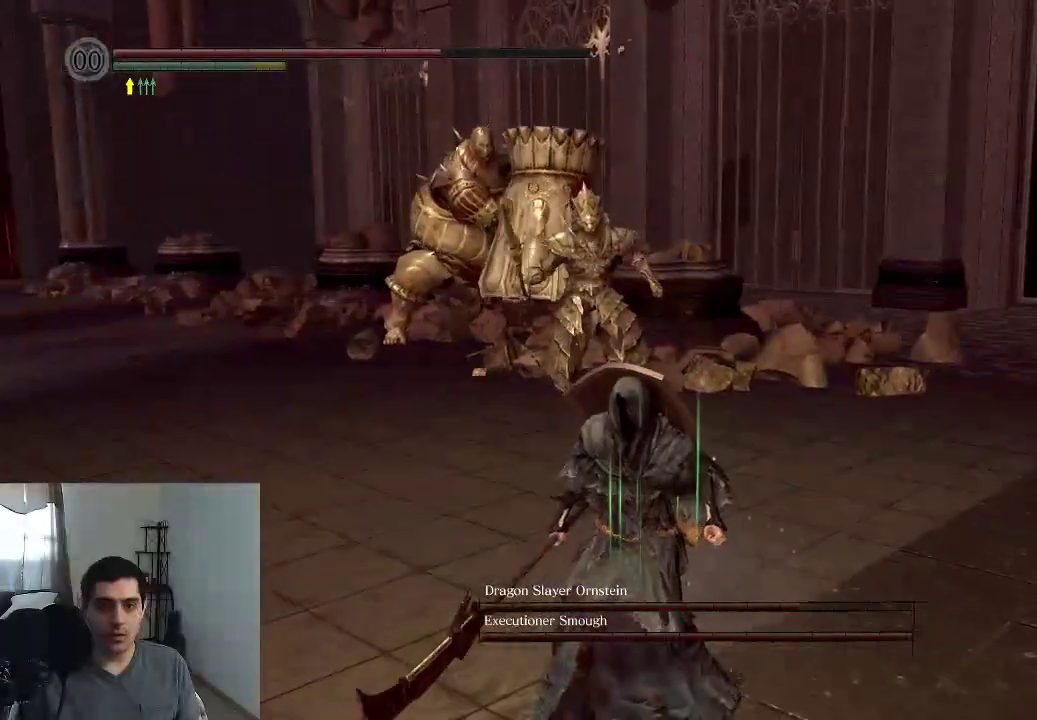
{"dt_ms": 600, "buttons": [], "left_stick": "left", "right_stick": "right", "events": [[117, "left_stick", "left"], [217, "right_stick", "right"], [300, "right_stick", "down-right"], [367, "right_stick", "right"], [483, "right_stick", "center"], [600, "right_stick", "right"]]}
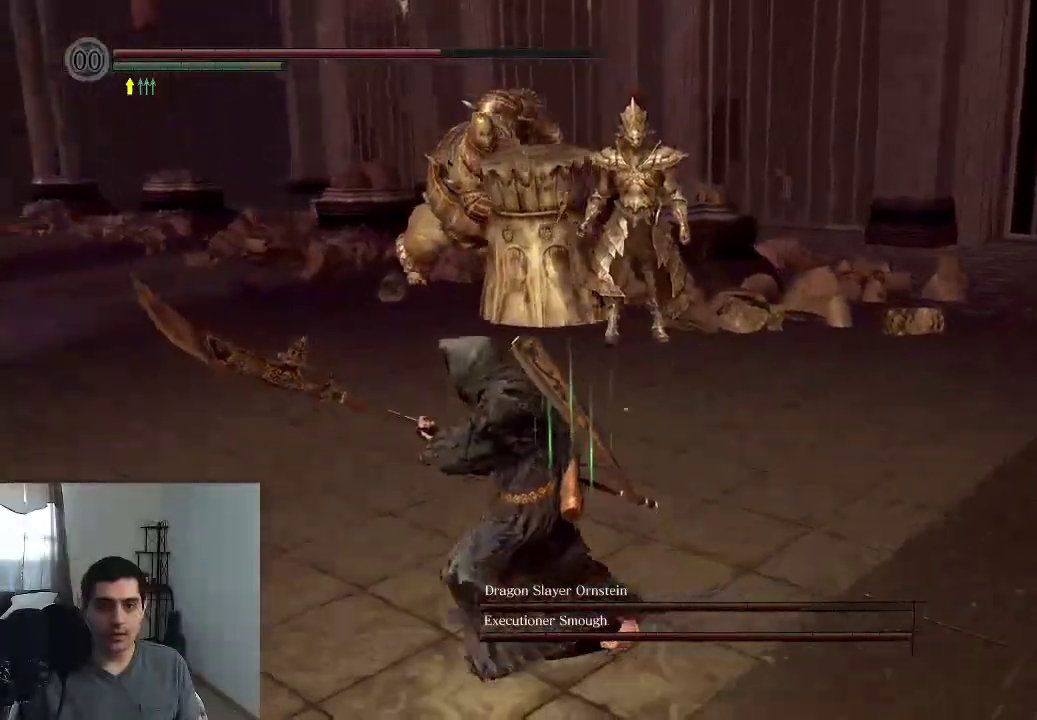
{"dt_ms": 400, "buttons": [], "left_stick": "down-right", "right_stick": "right", "events": [[317, "left_stick", "down-right"]]}
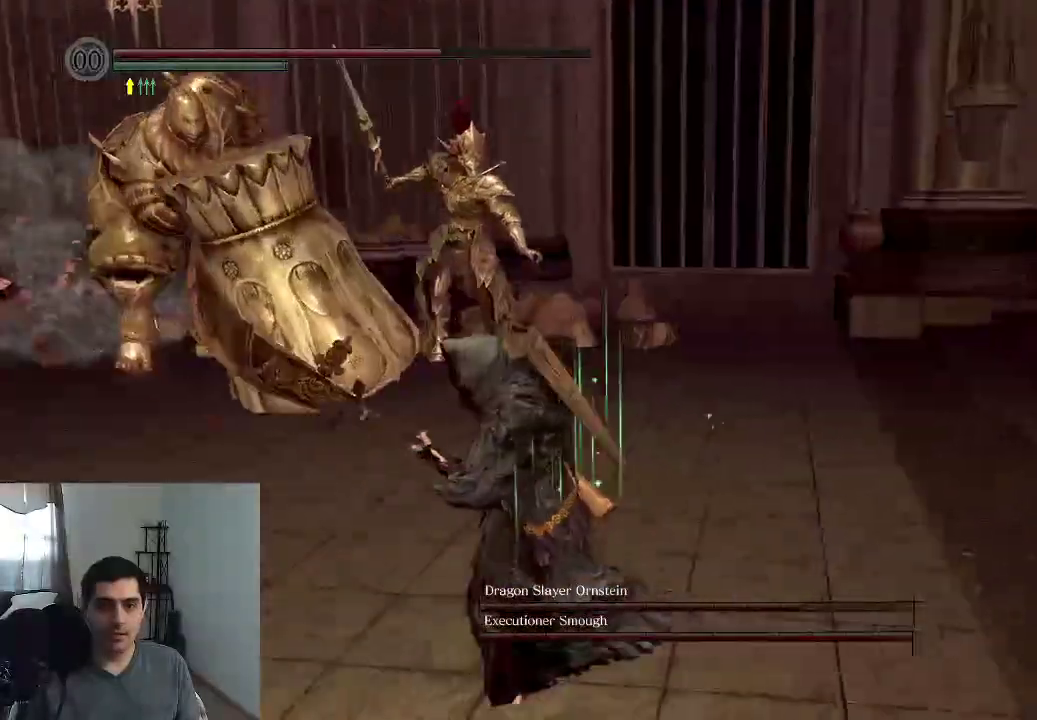
{"dt_ms": 500, "buttons": ["B"], "left_stick": "down", "right_stick": "center"}